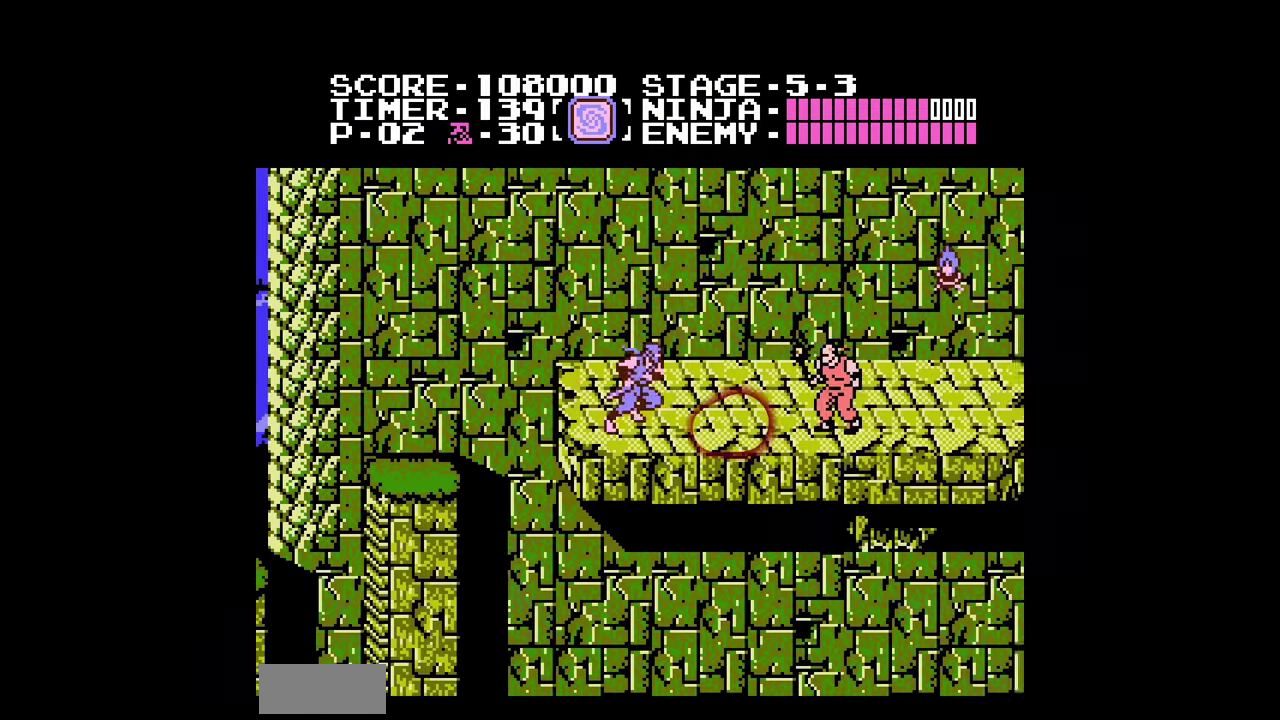
Gameplay with a controller (Nintendo layout); each line is a JSON object with the inputs held at the frame after it. "events" lists button and stick changes between this image and that frame as [ms after this image, input, new state], when the widget could be followed in between. Not read: L3 R3.
{"buttons": ["DPAD_RIGHT"], "events": [[367, "A", "down"], [433, "A", "up"]]}
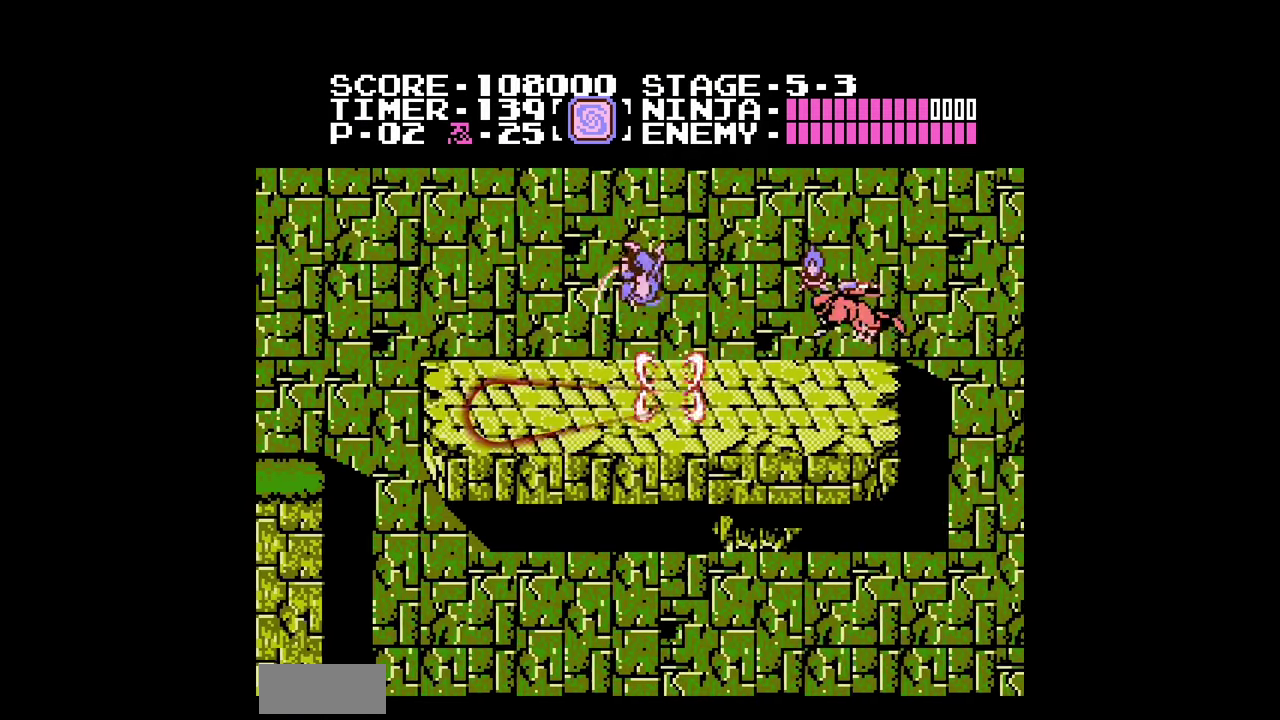
{"buttons": ["DPAD_RIGHT"], "events": []}
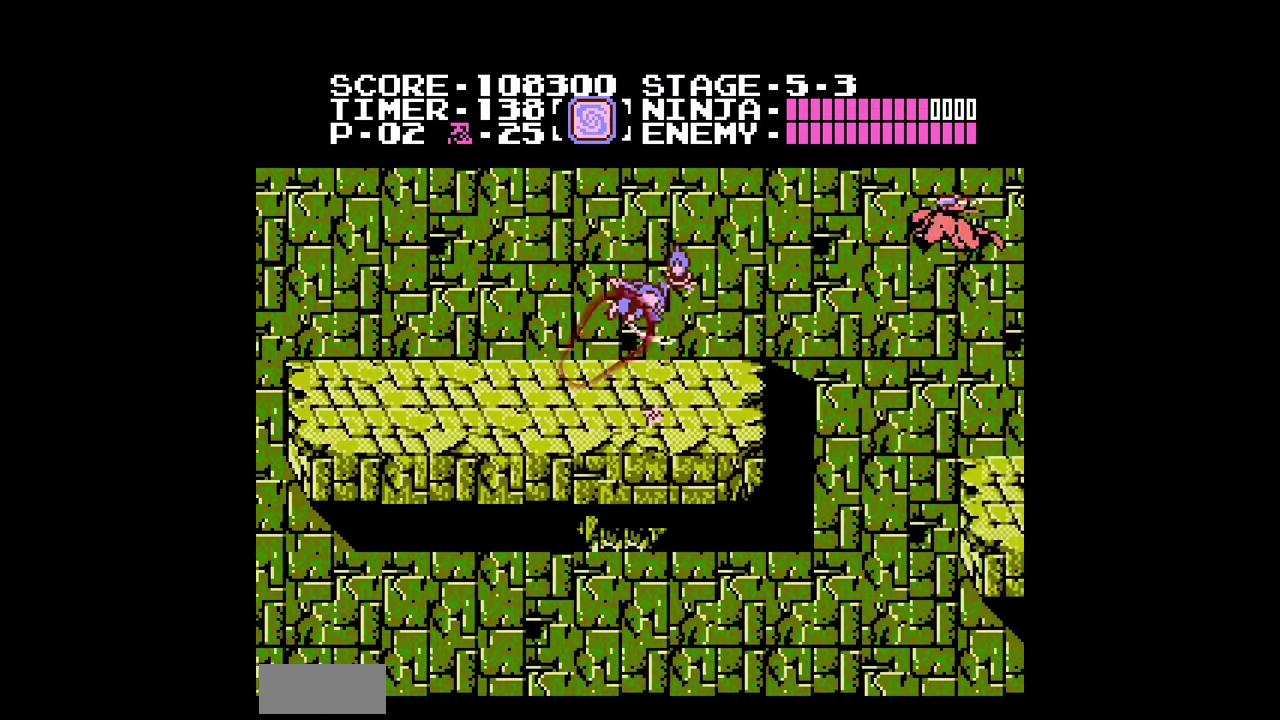
{"buttons": ["DPAD_RIGHT"], "events": [[433, "A", "down"], [500, "A", "up"]]}
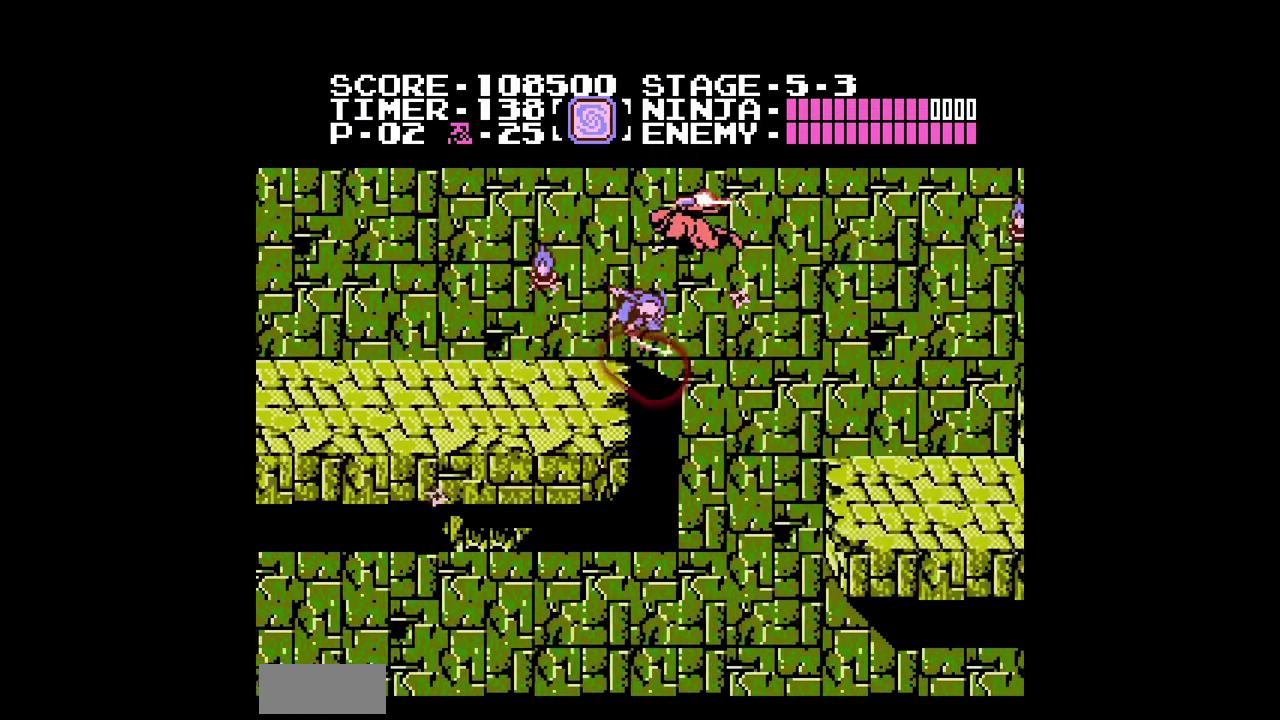
{"buttons": ["DPAD_RIGHT"], "events": []}
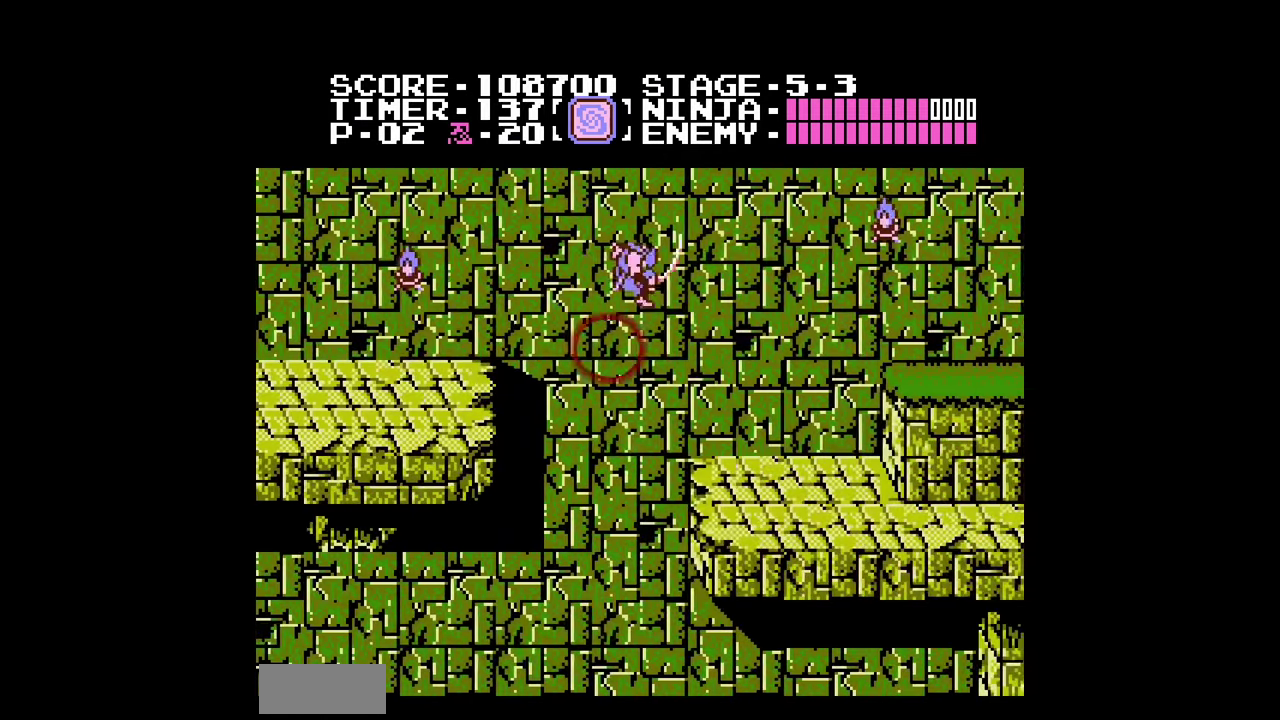
{"buttons": ["A", "DPAD_RIGHT"], "events": [[467, "A", "down"]]}
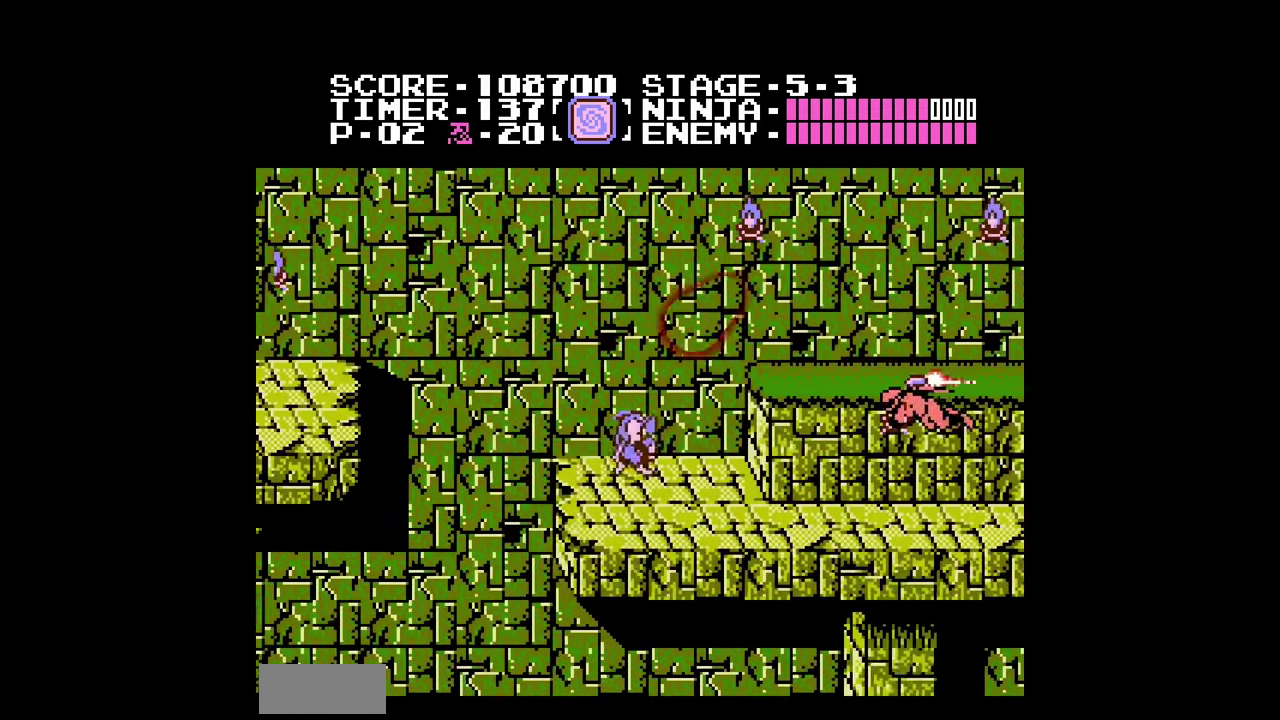
{"buttons": ["A", "DPAD_RIGHT"], "events": [[267, "A", "up"], [467, "A", "down"]]}
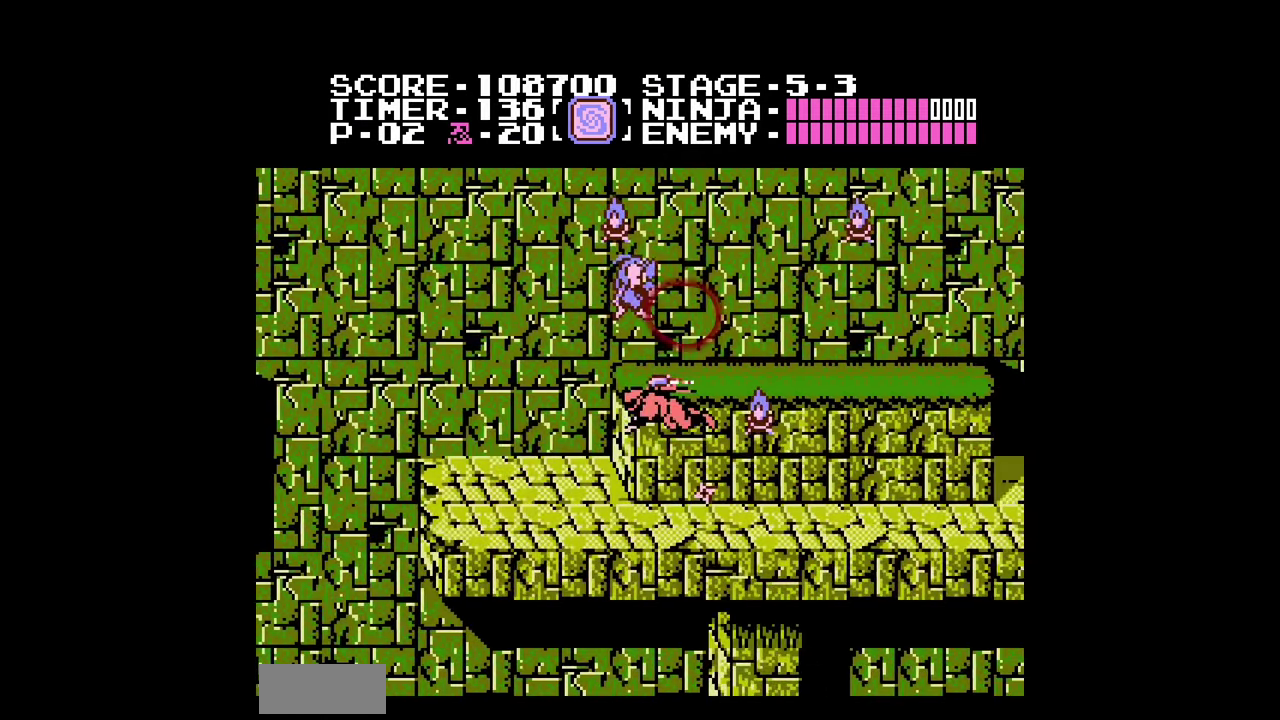
{"buttons": ["DPAD_RIGHT"], "events": [[333, "A", "up"]]}
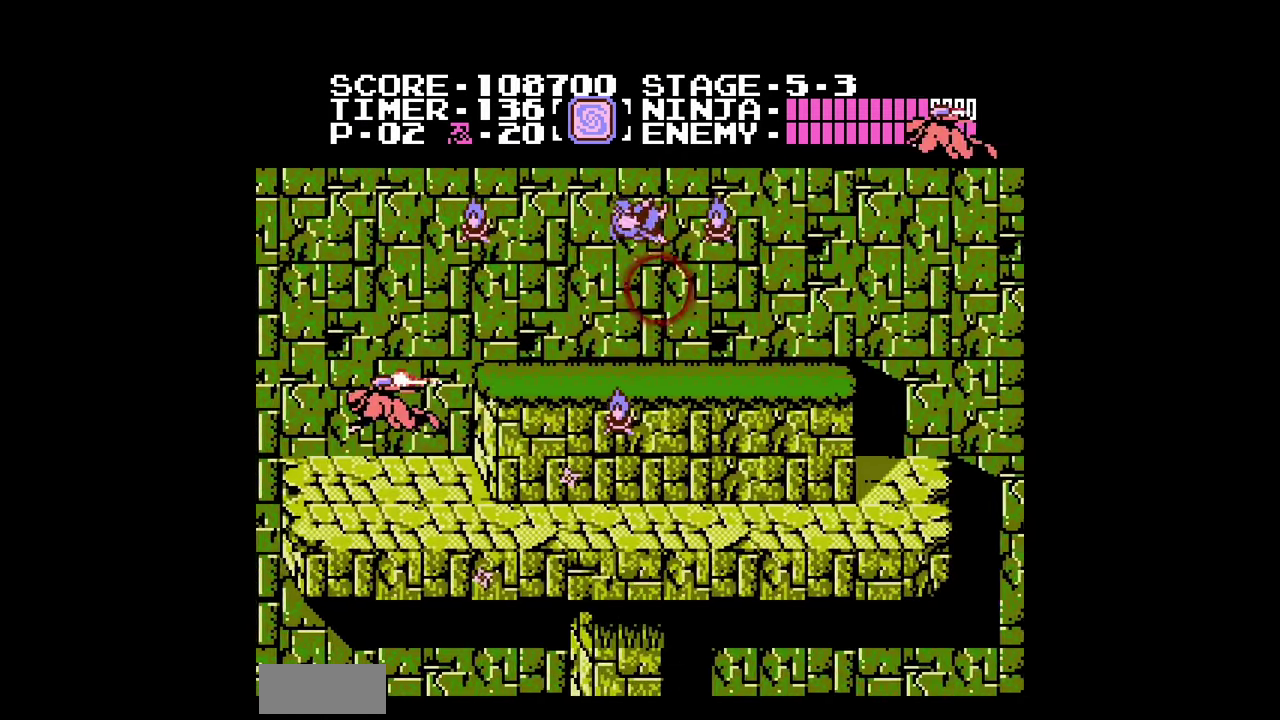
{"buttons": ["DPAD_RIGHT"], "events": []}
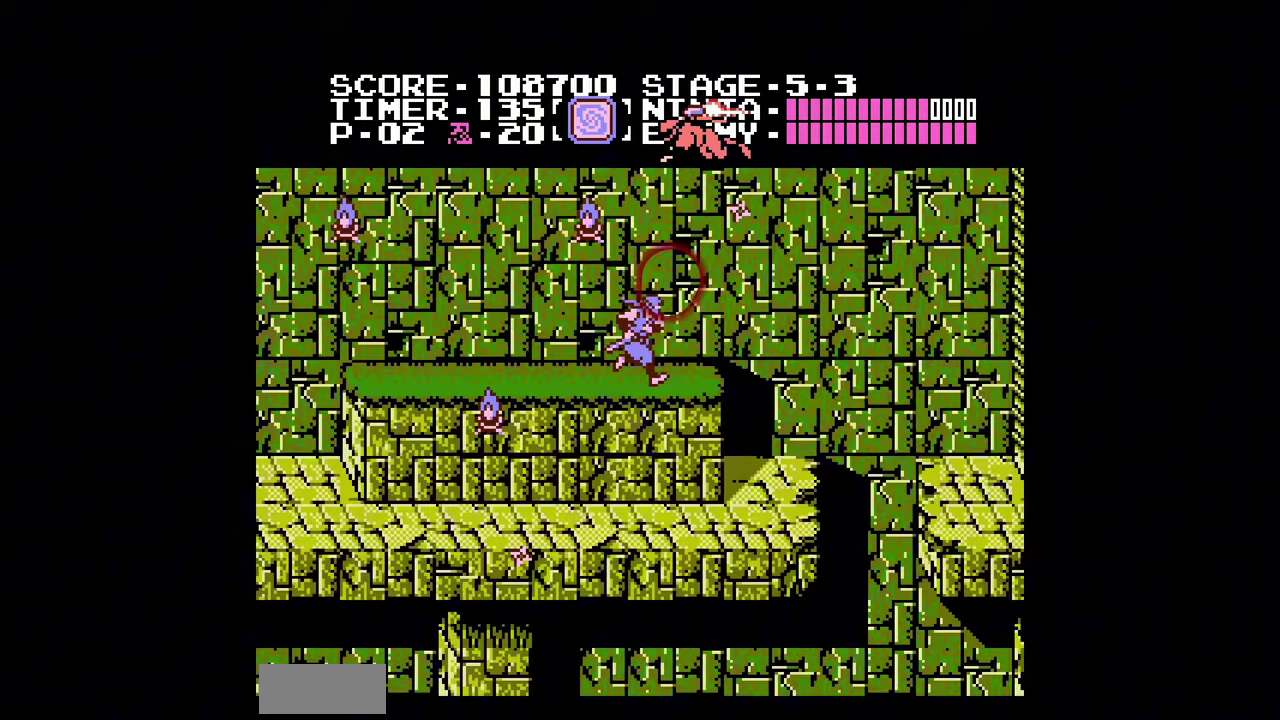
{"buttons": ["DPAD_RIGHT"], "events": [[300, "A", "down"], [433, "A", "up"]]}
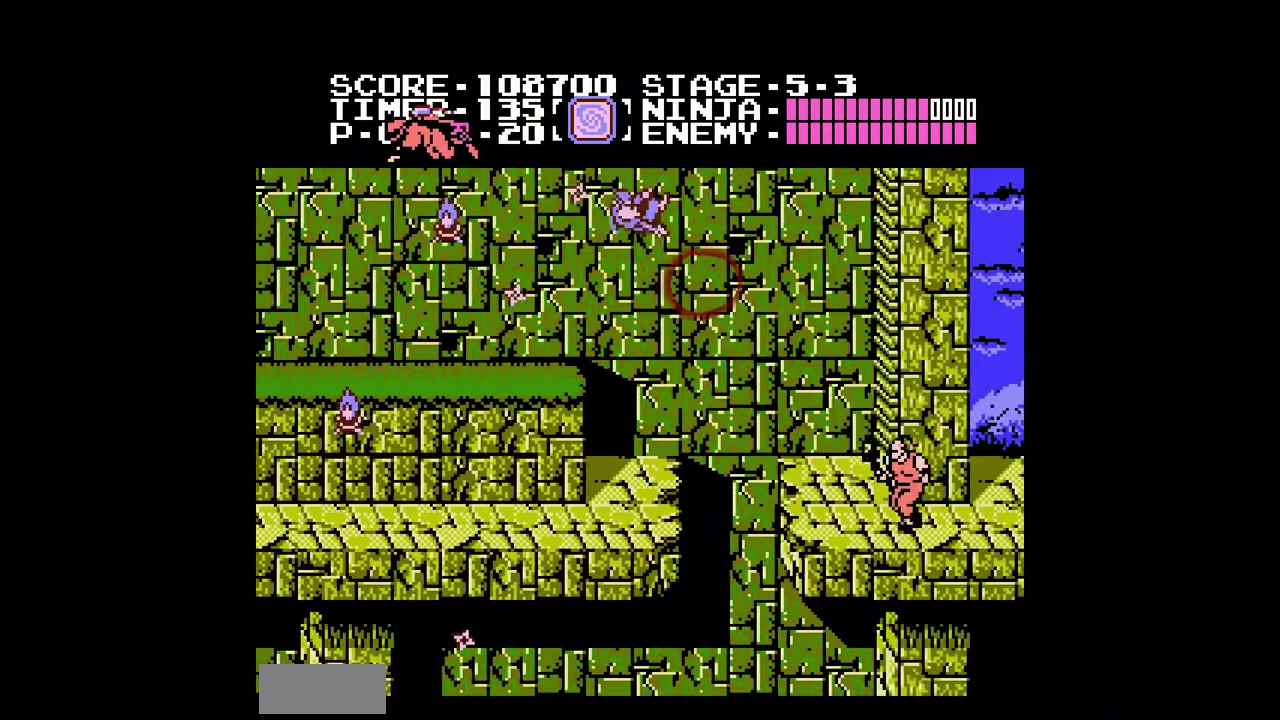
{"buttons": ["DPAD_RIGHT"], "events": []}
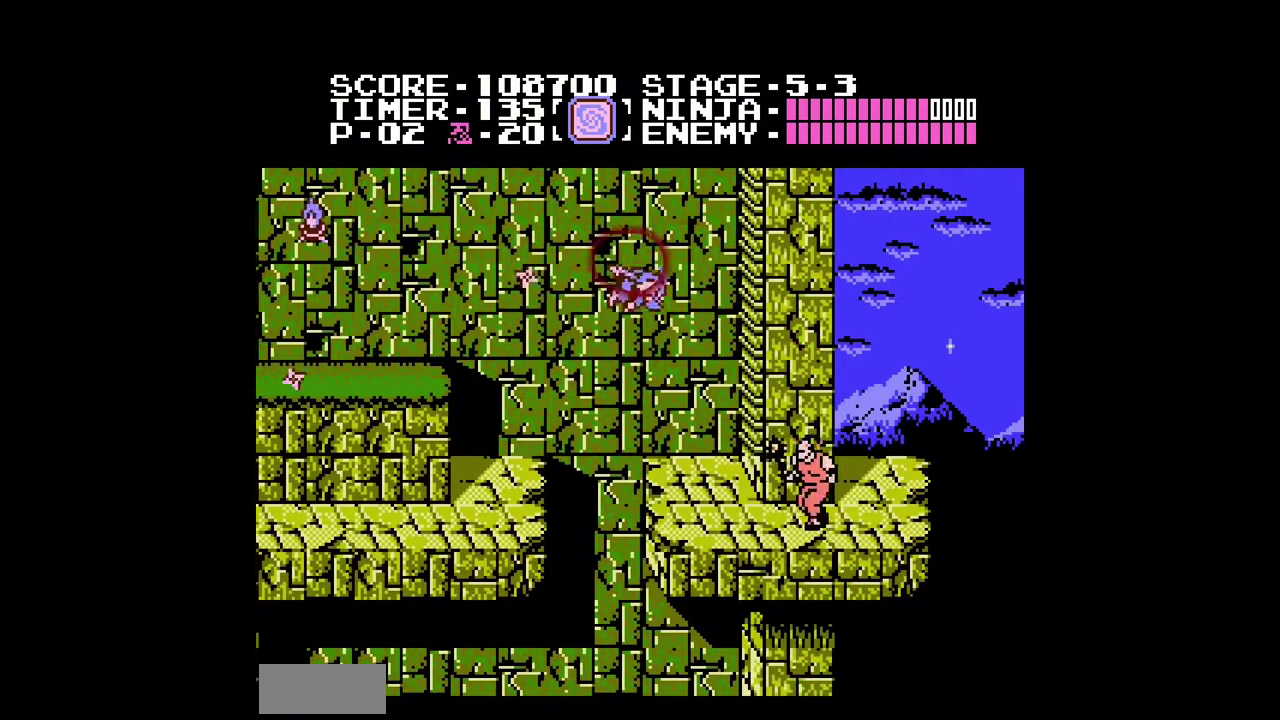
{"buttons": ["A", "DPAD_UP", "DPAD_RIGHT"], "events": [[200, "DPAD_RIGHT", "up"], [267, "A", "down"], [367, "DPAD_RIGHT", "down"], [400, "DPAD_UP", "down"]]}
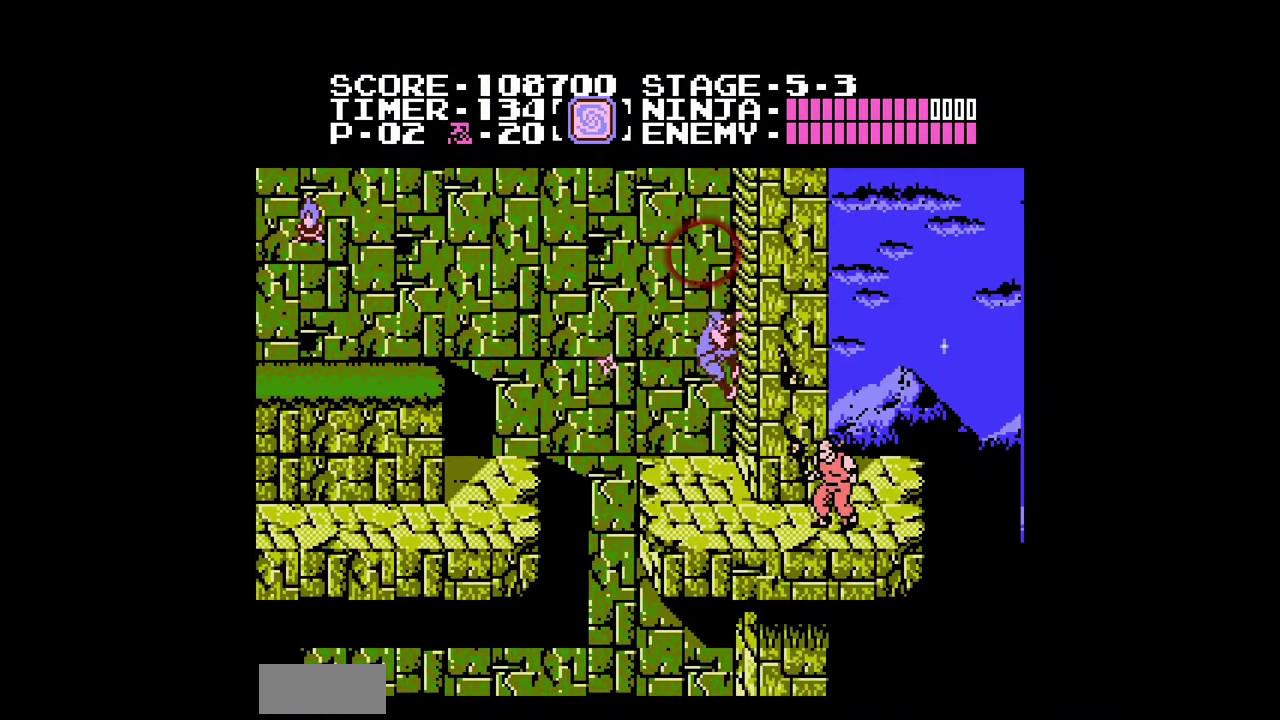
{"buttons": ["DPAD_UP"], "events": [[267, "A", "up"], [267, "DPAD_RIGHT", "up"]]}
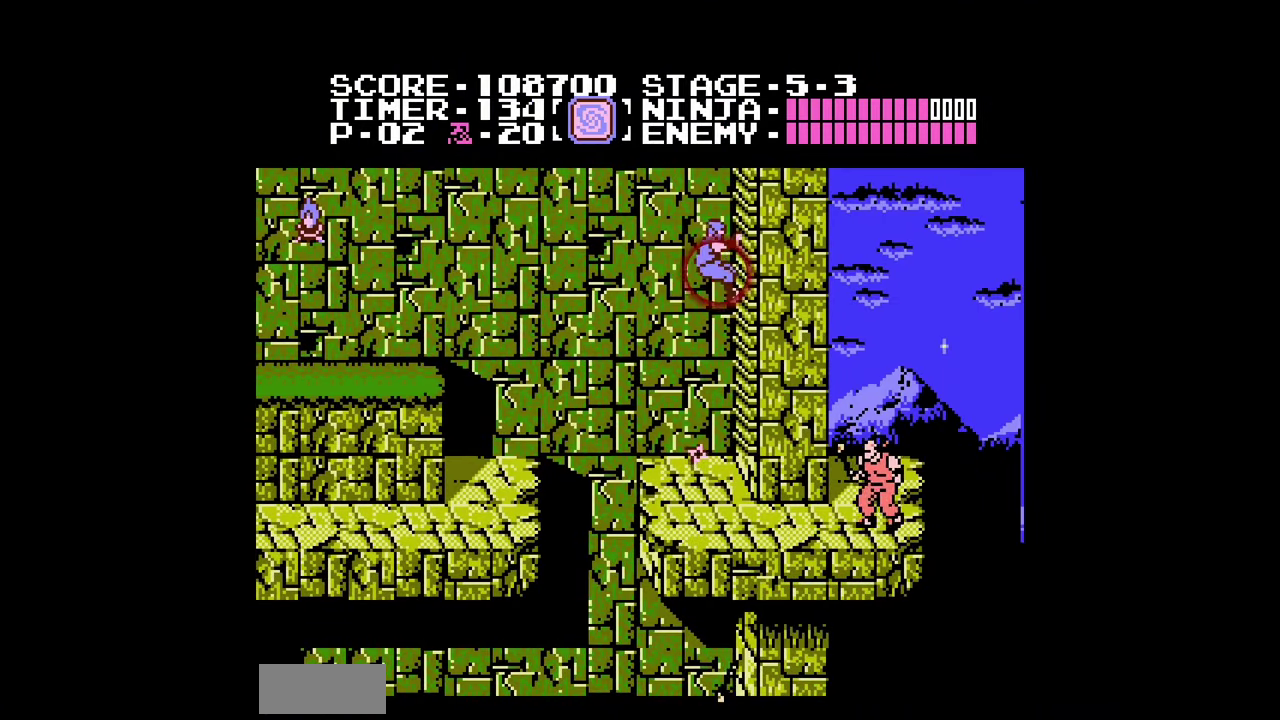
{"buttons": ["DPAD_UP"], "events": []}
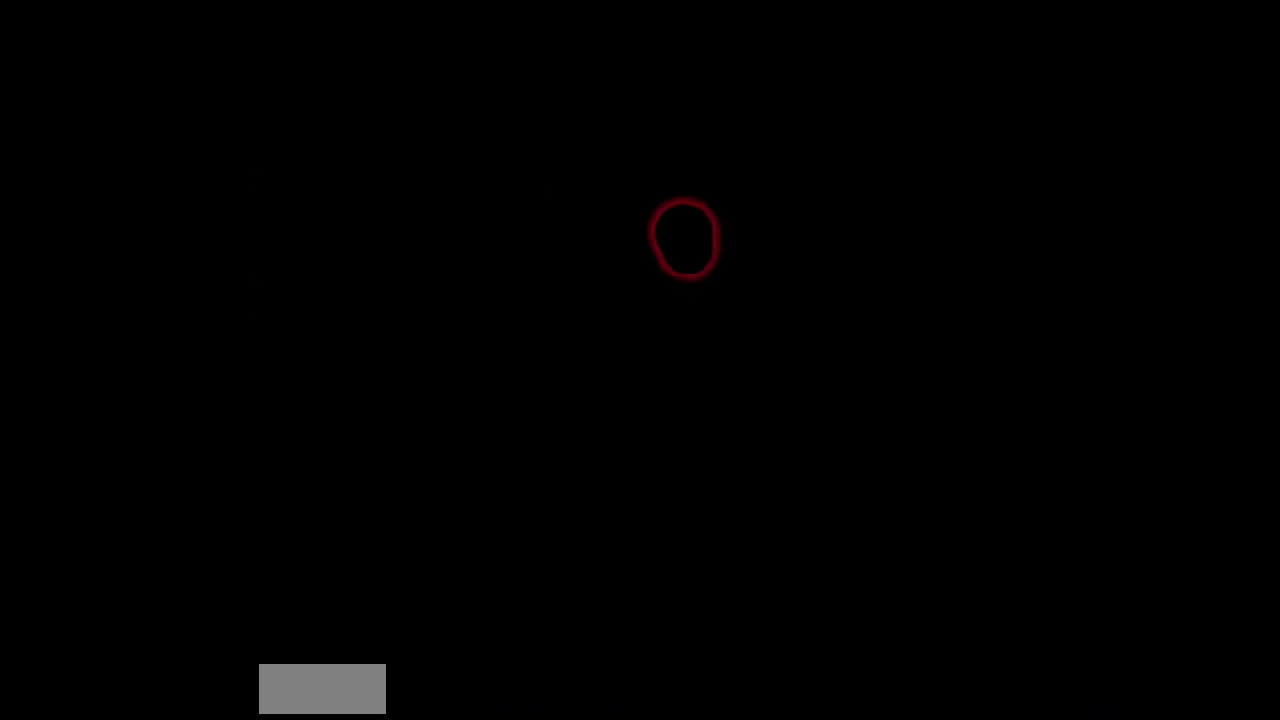
{"buttons": ["DPAD_UP"], "events": []}
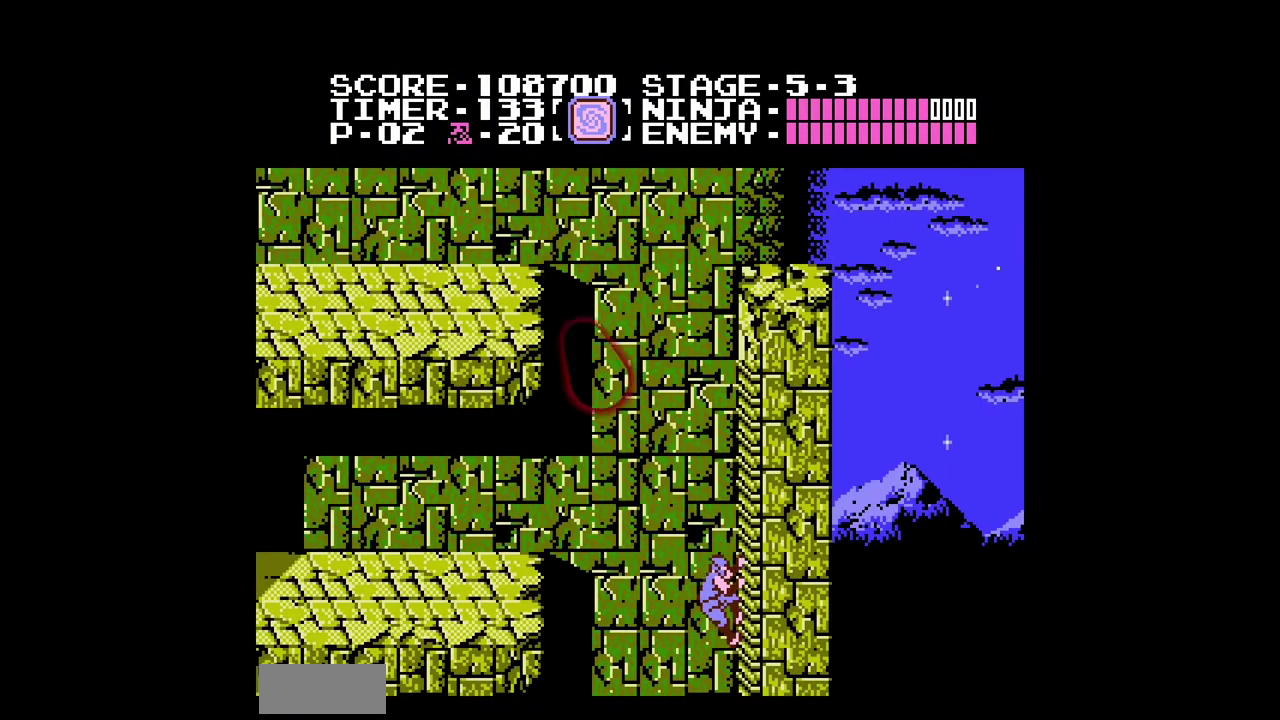
{"buttons": ["DPAD_UP"], "events": []}
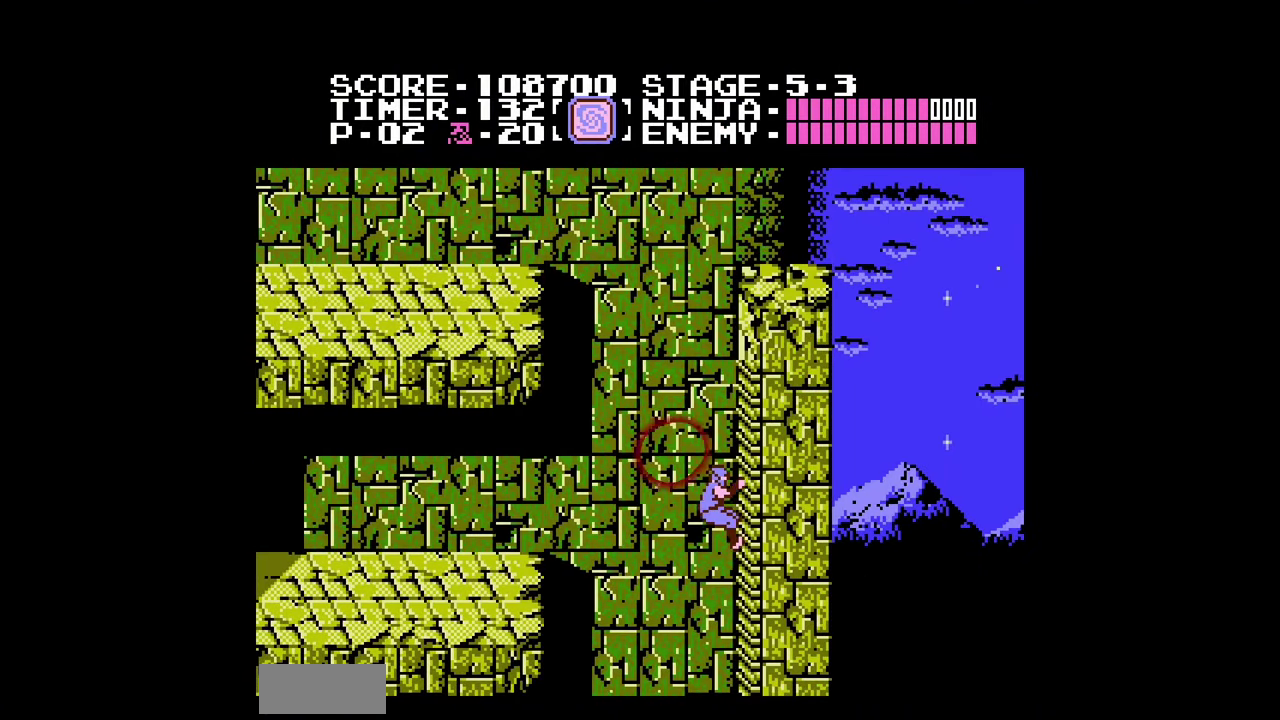
{"buttons": ["A", "DPAD_LEFT"], "events": [[467, "DPAD_LEFT", "down"], [500, "A", "down"], [500, "DPAD_UP", "up"]]}
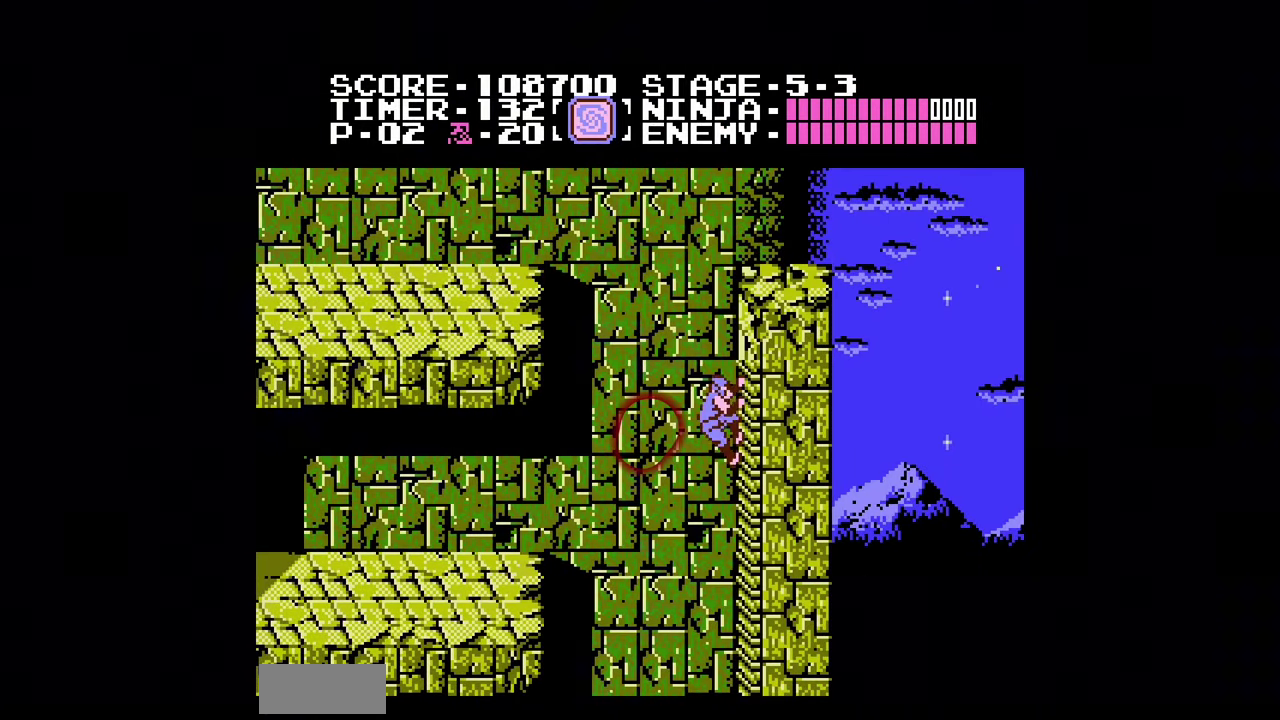
{"buttons": ["DPAD_LEFT"], "events": [[200, "A", "up"]]}
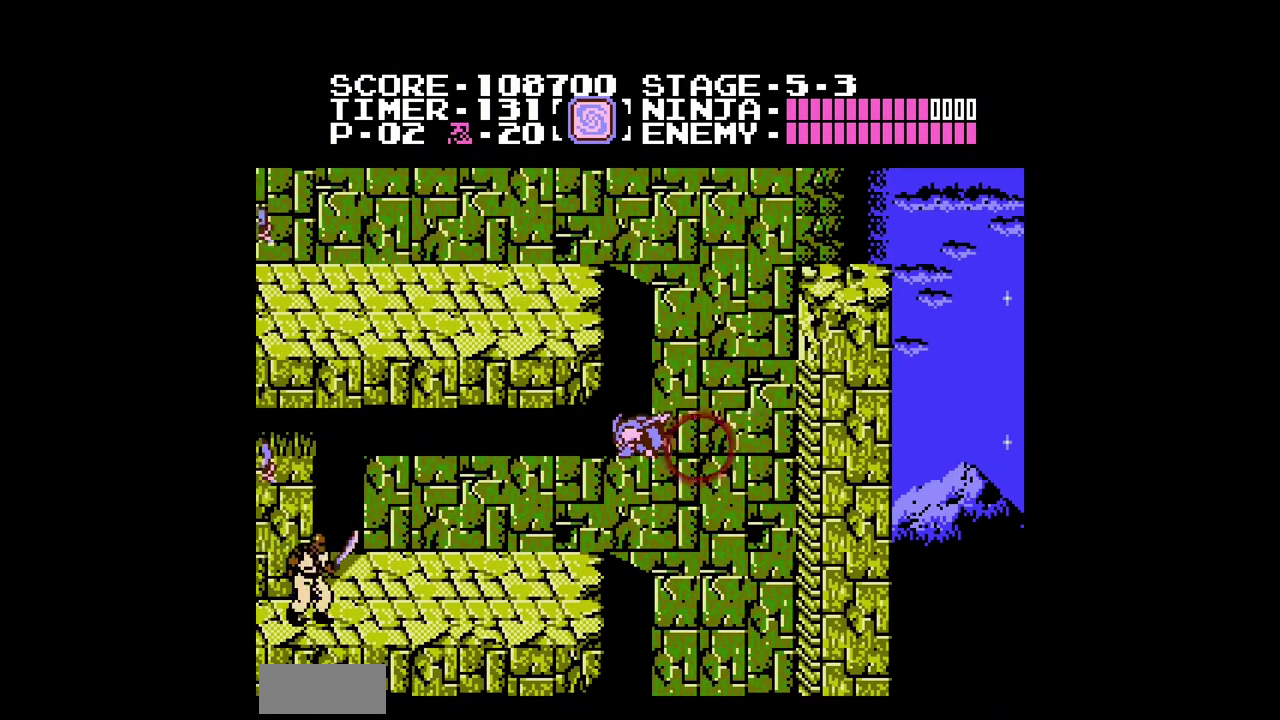
{"buttons": ["DPAD_LEFT"], "events": [[200, "A", "down"], [300, "A", "up"]]}
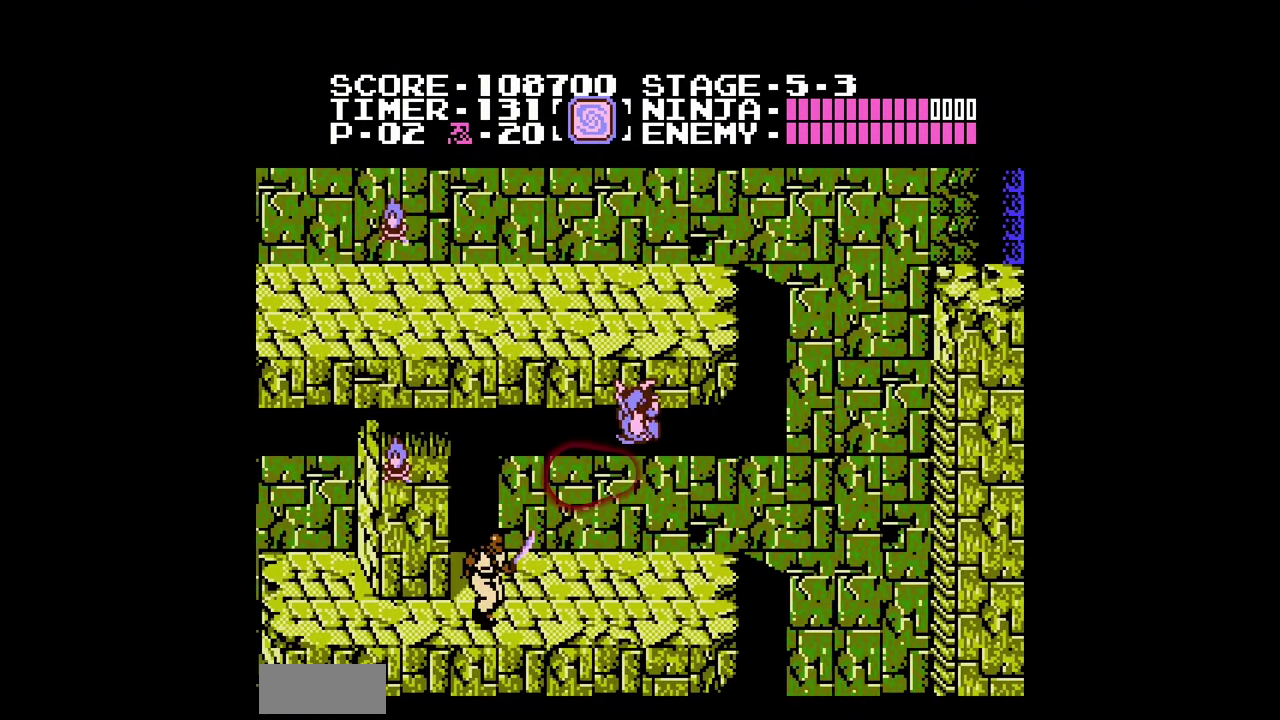
{"buttons": ["DPAD_LEFT"], "events": [[300, "DPAD_DOWN", "down"], [333, "DPAD_LEFT", "up"], [367, "B", "down"], [467, "B", "up"], [467, "DPAD_LEFT", "down"], [500, "DPAD_DOWN", "up"]]}
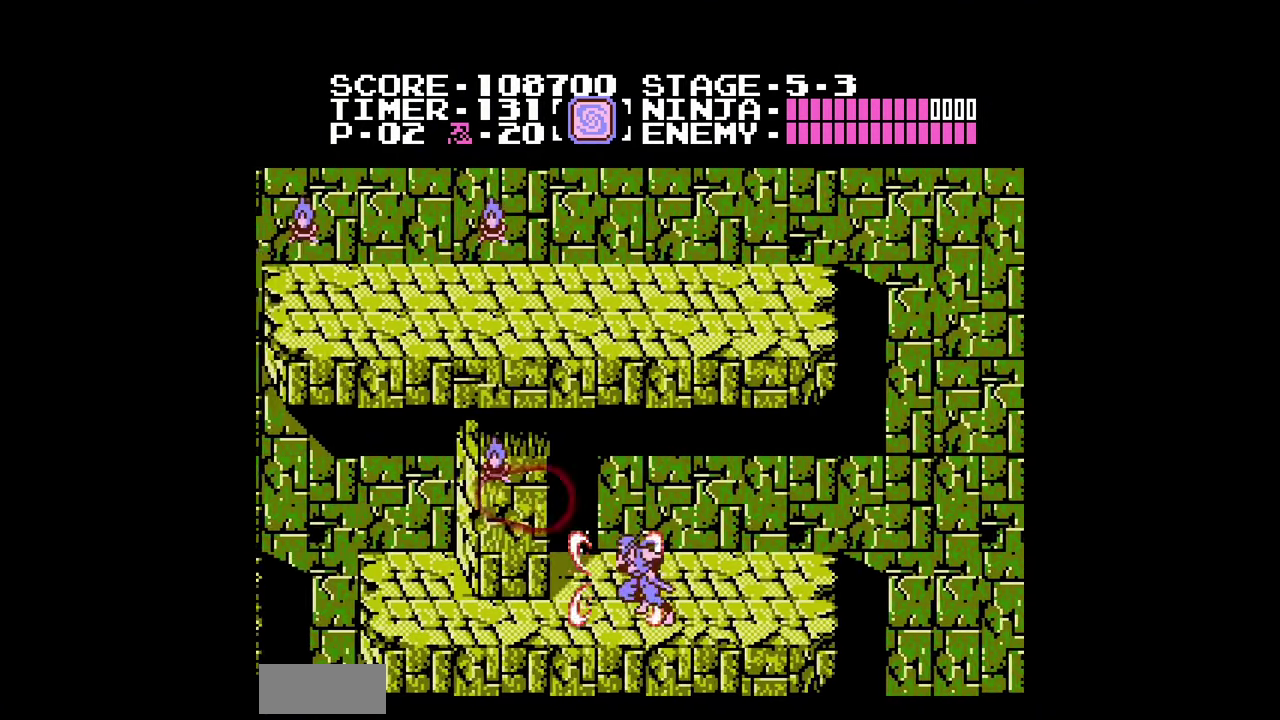
{"buttons": ["DPAD_LEFT"], "events": []}
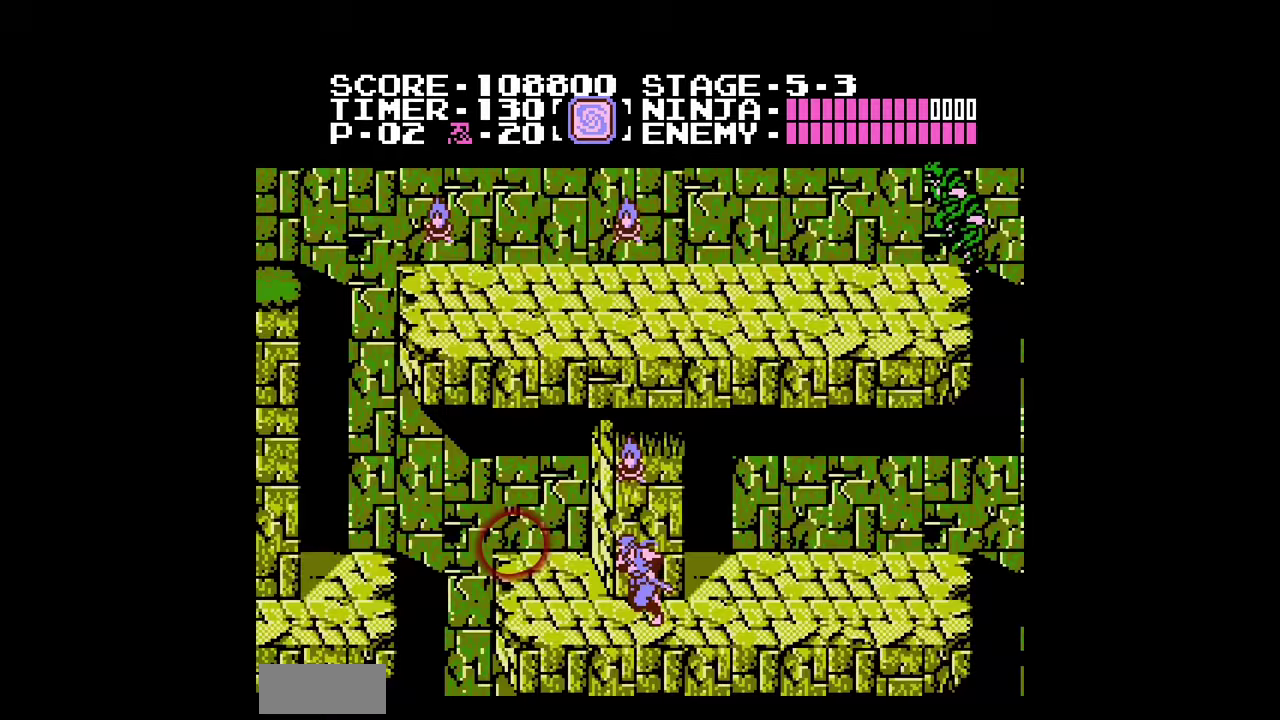
{"buttons": ["A", "B", "DPAD_LEFT"], "events": [[433, "A", "down"], [500, "B", "down"]]}
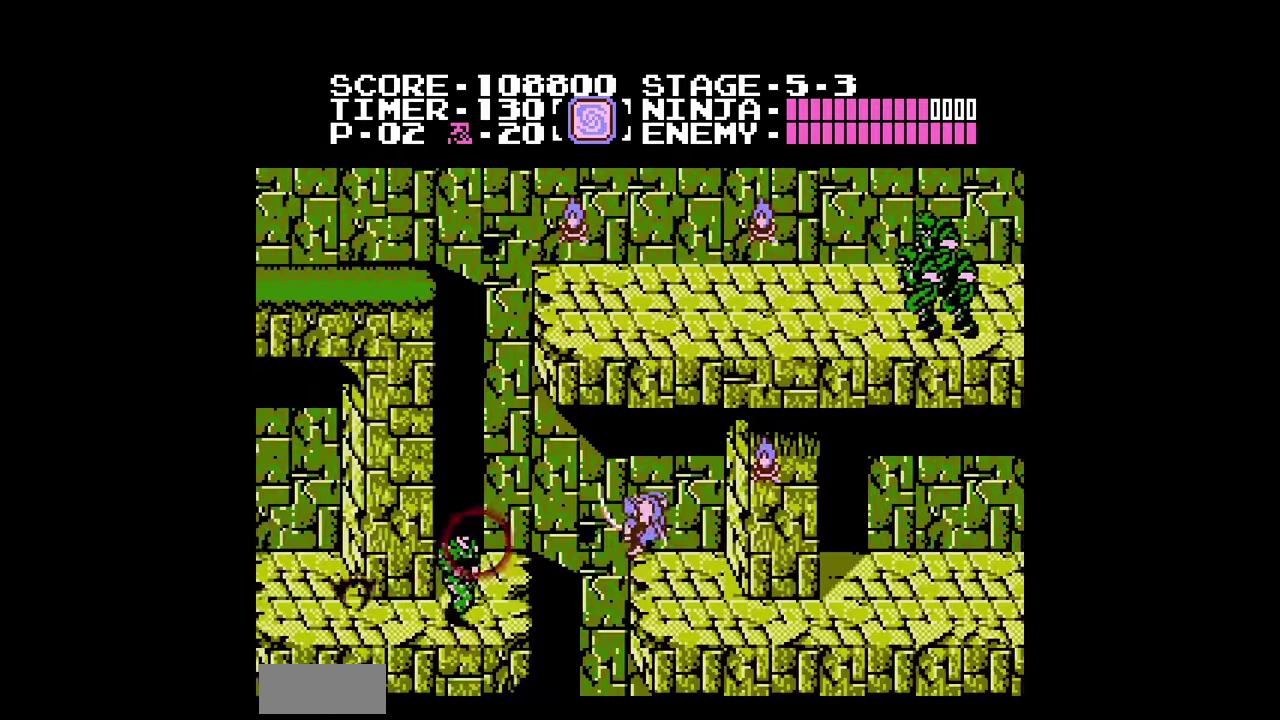
{"buttons": ["DPAD_LEFT"], "events": [[33, "A", "up"], [33, "B", "up"]]}
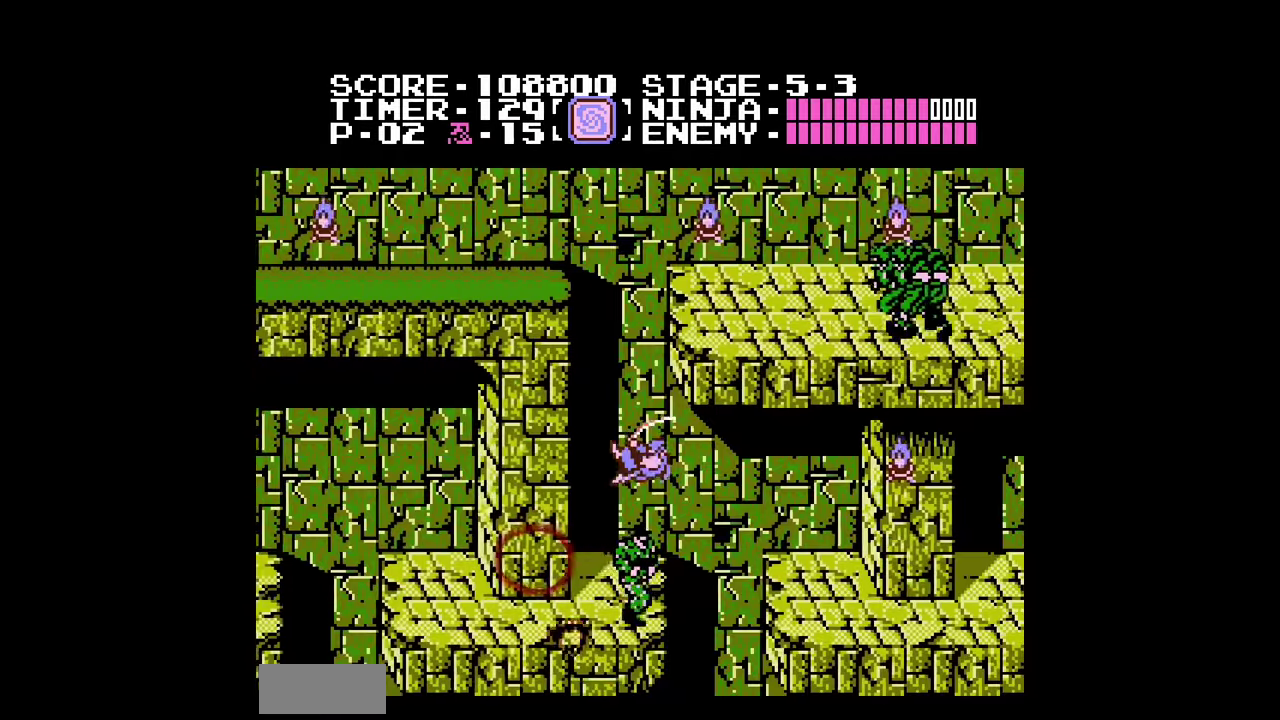
{"buttons": ["DPAD_LEFT"], "events": []}
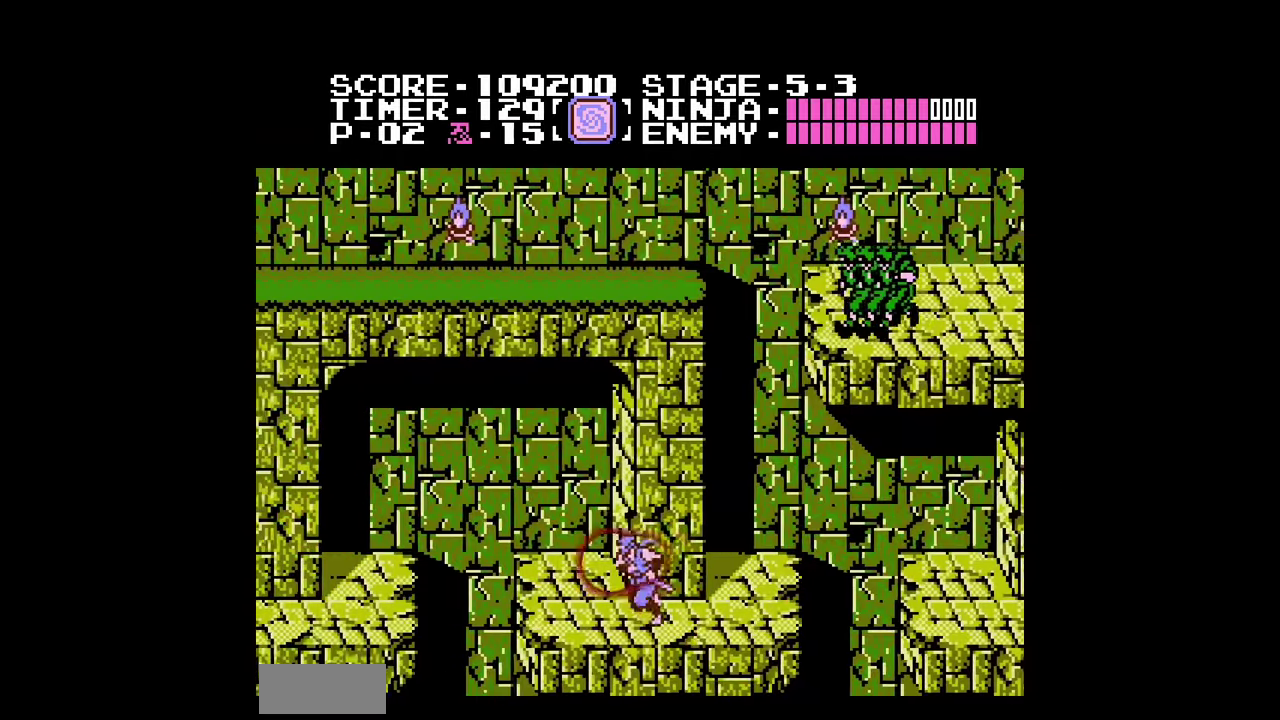
{"buttons": ["DPAD_LEFT"], "events": [[433, "A", "down"], [500, "A", "up"]]}
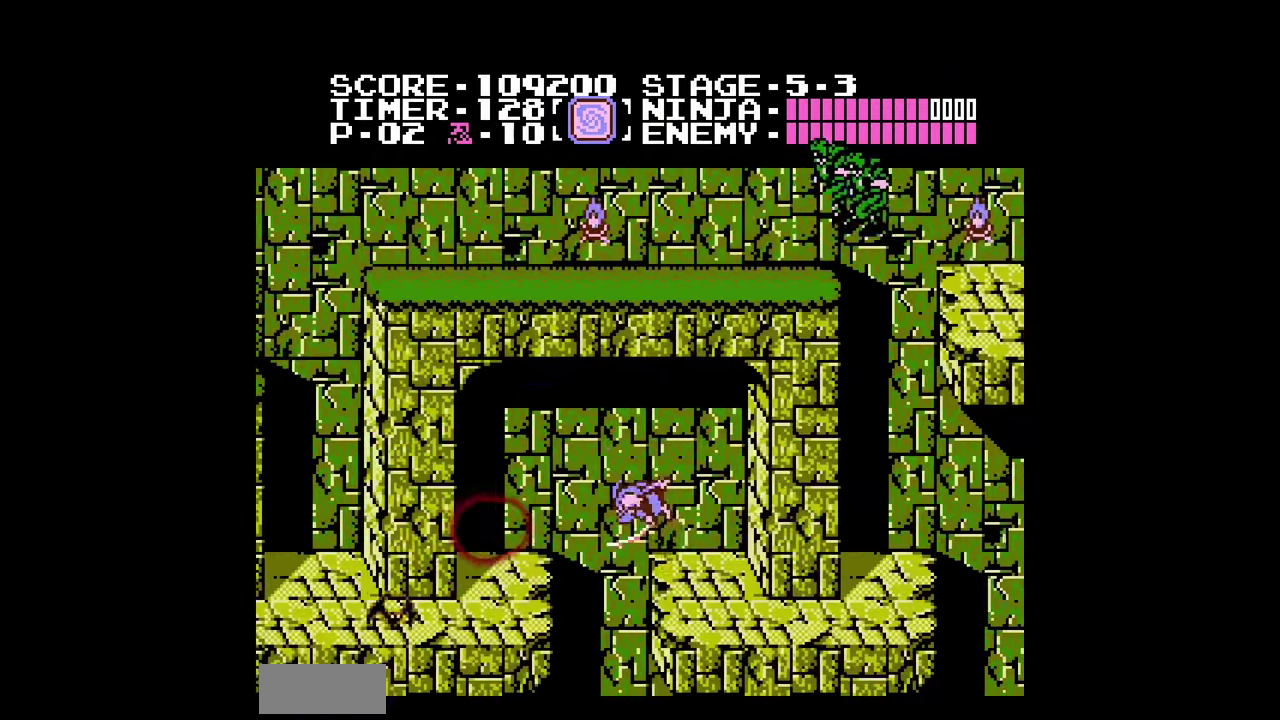
{"buttons": ["DPAD_LEFT"], "events": []}
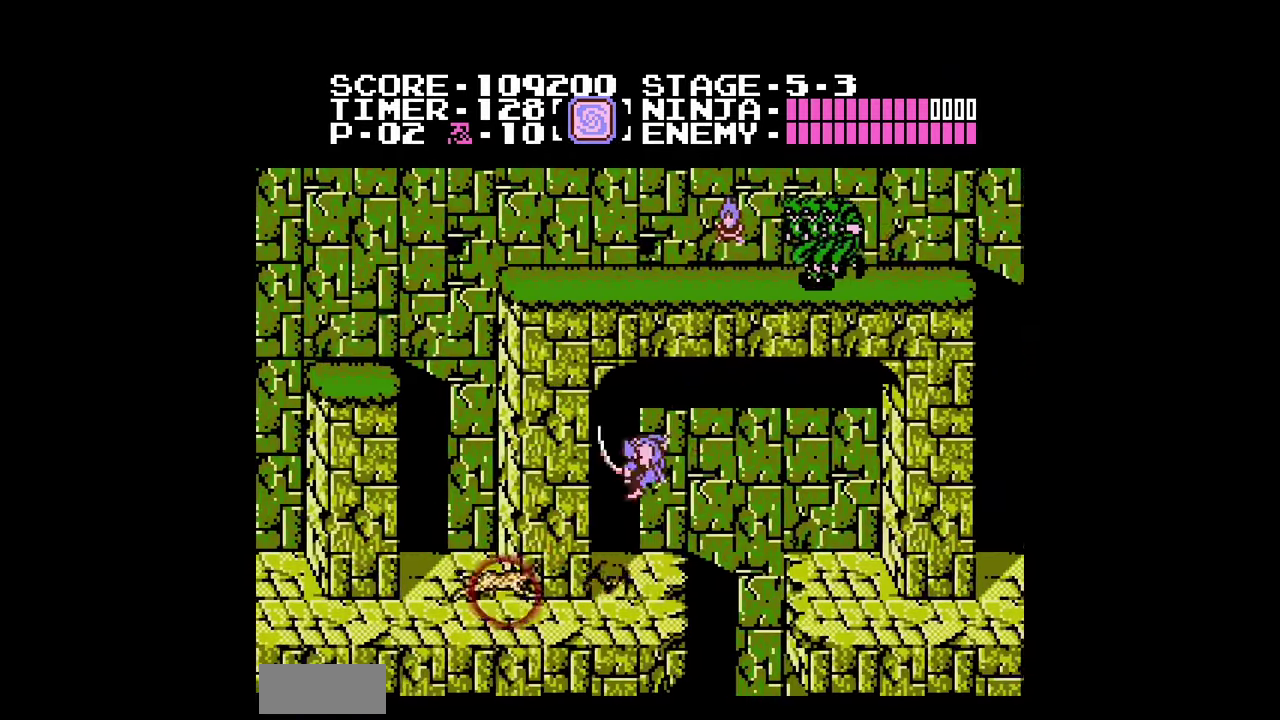
{"buttons": ["A", "DPAD_LEFT"], "events": [[433, "A", "down"]]}
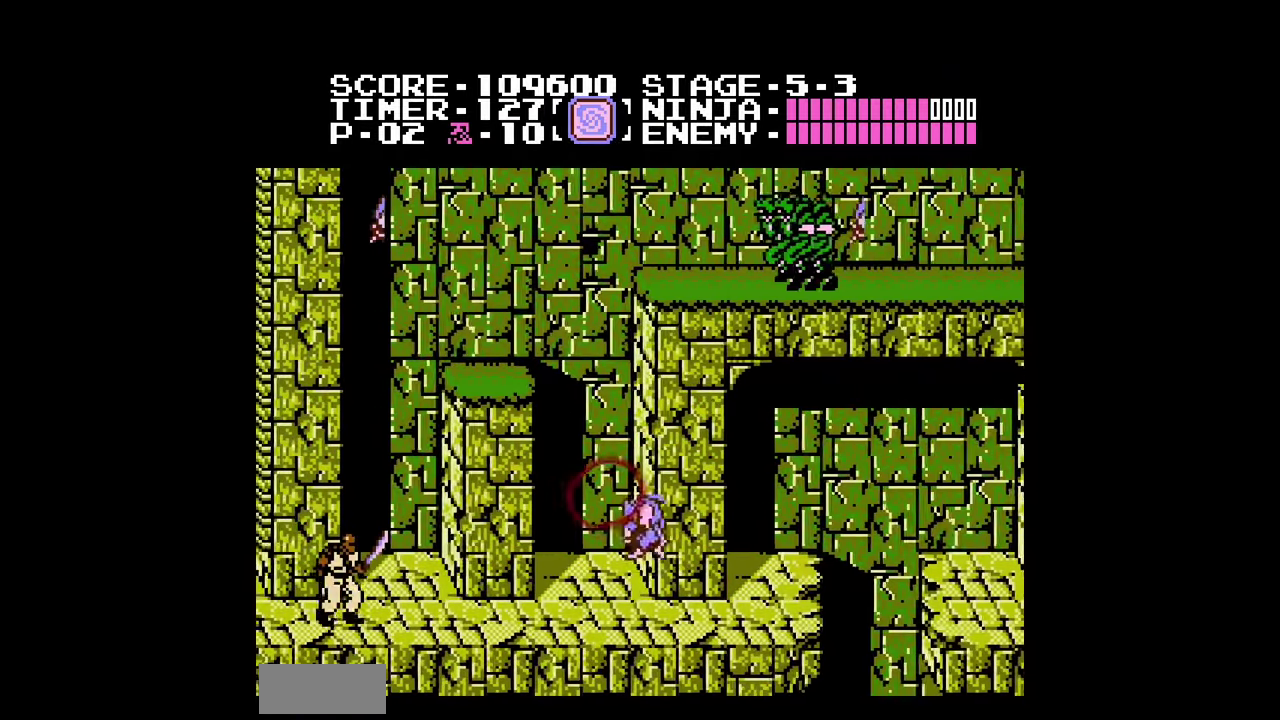
{"buttons": ["A", "DPAD_RIGHT"], "events": [[400, "DPAD_LEFT", "up"], [400, "DPAD_RIGHT", "down"]]}
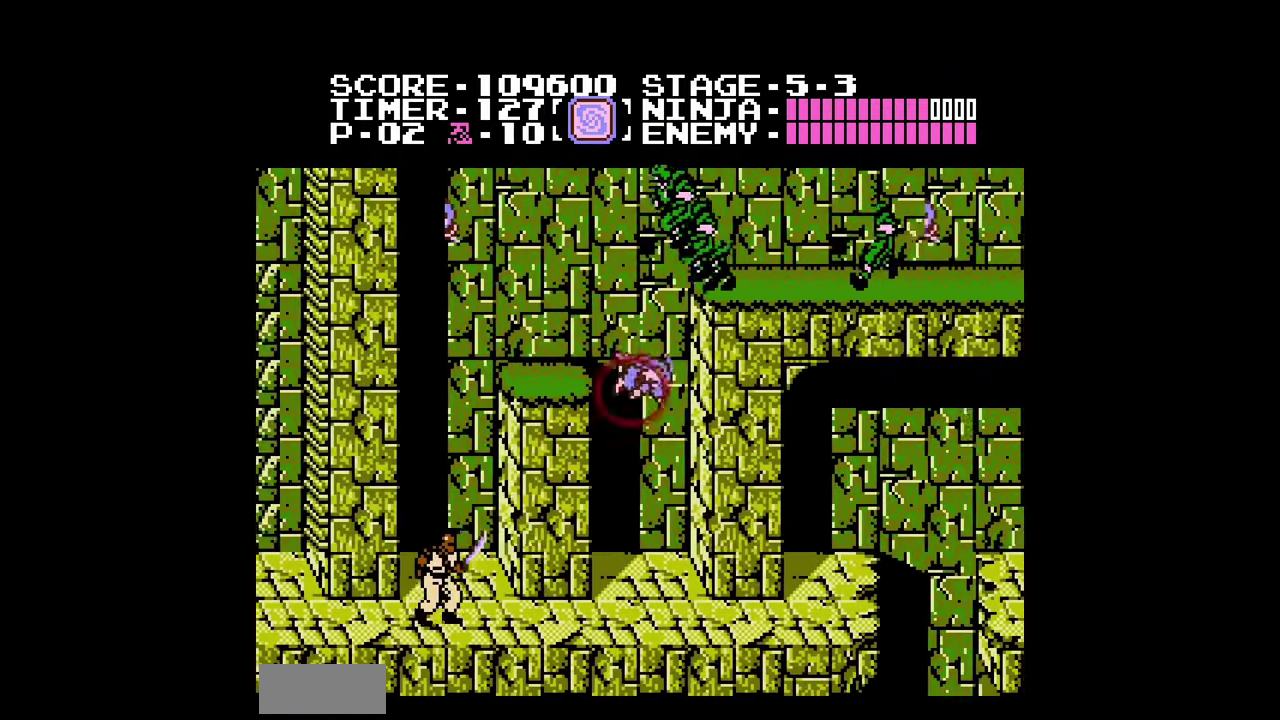
{"buttons": ["DPAD_LEFT"], "events": [[333, "DPAD_LEFT", "down"], [333, "DPAD_RIGHT", "up"], [433, "A", "up"]]}
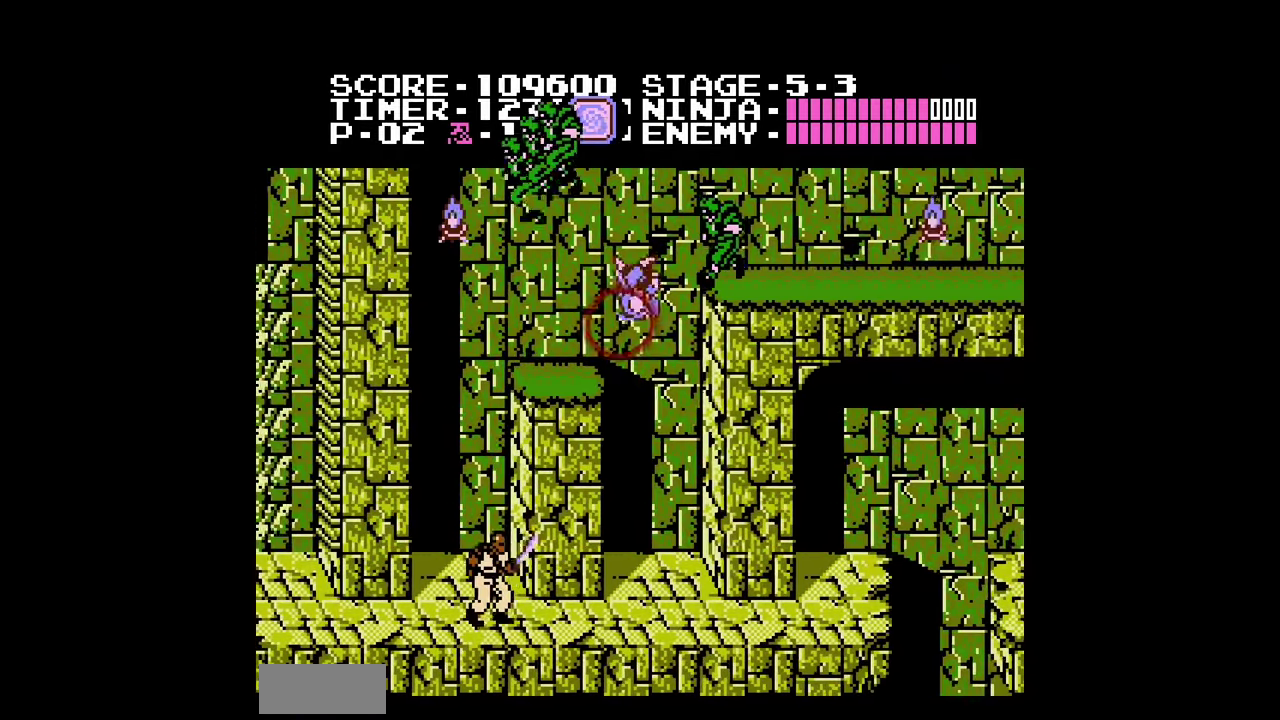
{"buttons": ["DPAD_LEFT"], "events": [[400, "A", "down"], [467, "A", "up"]]}
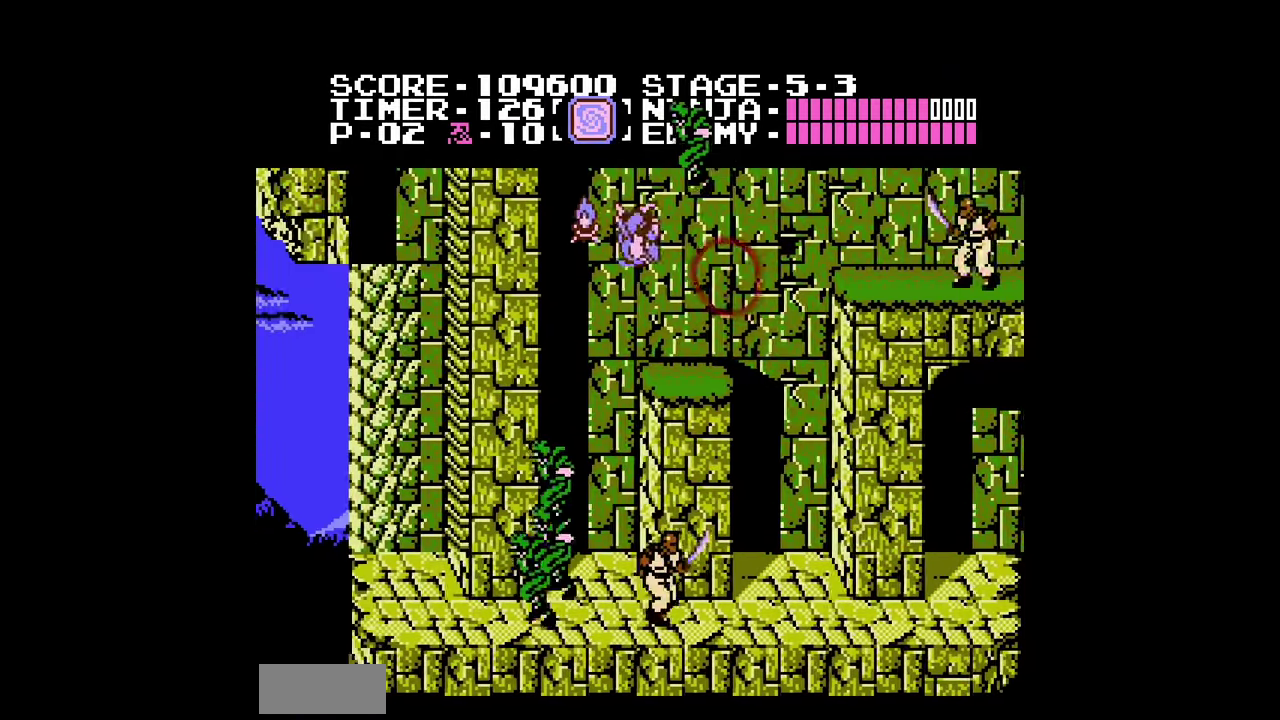
{"buttons": [], "events": [[233, "DPAD_LEFT", "up"]]}
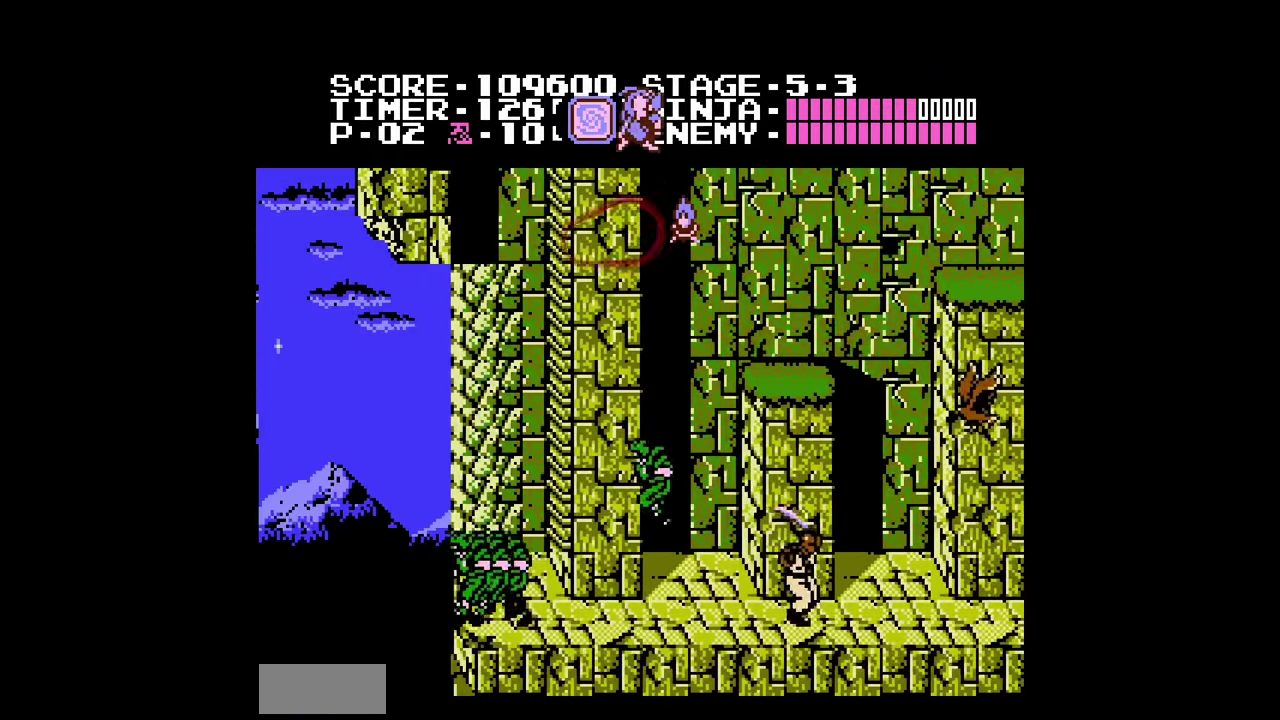
{"buttons": ["DPAD_UP"], "events": [[333, "DPAD_UP", "down"]]}